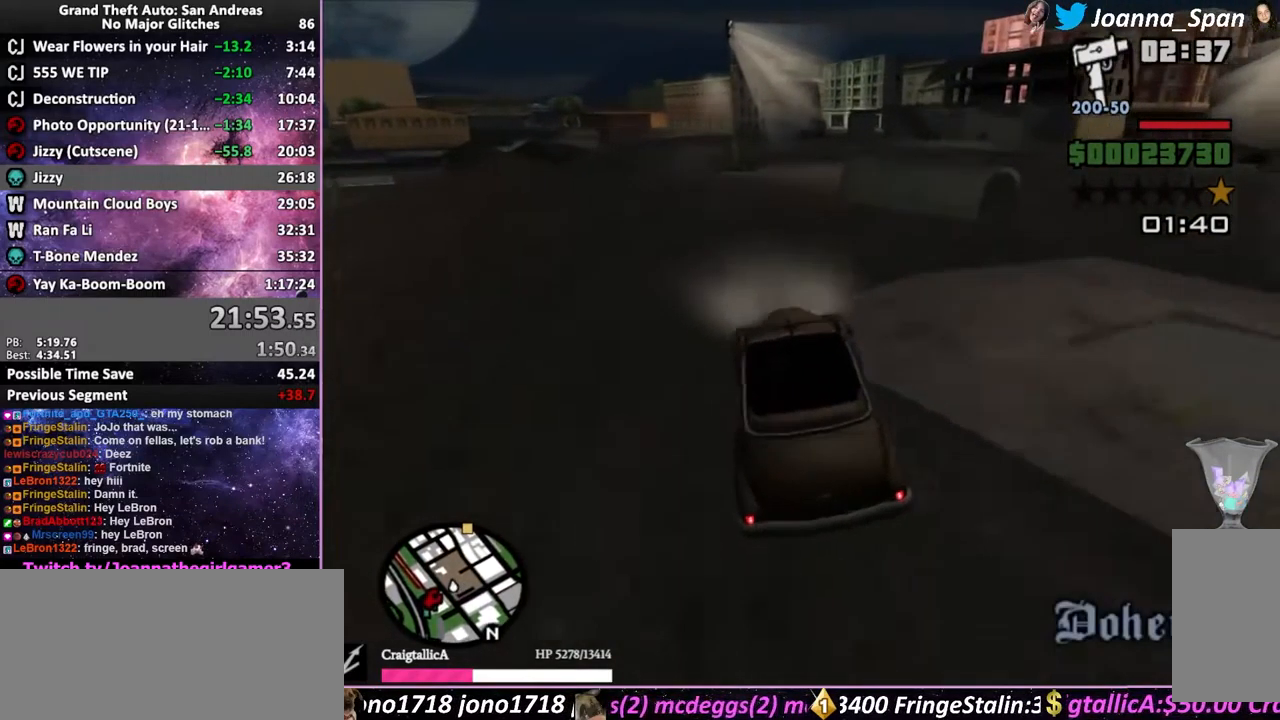
Gameplay with keyboard and mouse; each line is a JSON object with the keys and mouse buttons held at the frame after it. "events" lists presses ("down") and releases ("up") of ".", "/", "0", "1", "2", "3", "4", "5", "6", "7", "8", "9", "a", "alt_l", "alt_r", "b", "backslash", "backspace", "c", "caps_lock", "comma", "ctrl_l", "ctrl_r", "d", "down", "e", "equals", "escape", "f", "f1", "f10", "f11", "f12", "f2", "f3", "f4", "f6", "f7", "f8", "f9", "g", "h", "i", "j", "k", "l", "lbracket", "left", "m", "minus", "n", "o", "p", "q", "quote", "r", "rbracket", "return", "right", "s", "semicolon", "shift_l", "shift_r", "space", "super", "t", "tab", "tilde", "u", "up", "v", "w", "x", "y", "z", "mouse_left", "mouse_wheel", "mouse_right", "mouse_mb4" and "mouse_mb5" between this image and that frame as [ms after this image, input, new state], when the widget could be followed in between. "mouse_left", "mouse_wheel", "mouse_right", "mouse_mb4", "mouse_mb5" = the "left", "wheel", "right", "mb4", "mb5" buttons of the "mouse" list. No other keys are recorded. "wheel" means that the mouse wheel is clicked or scrolled. Not read: f5 mouse_move.
{"keys": ["a", "f7", "w"], "mouse": [], "events": [[33, "w", "down"], [433, "a", "down"], [433, "f7", "down"]]}
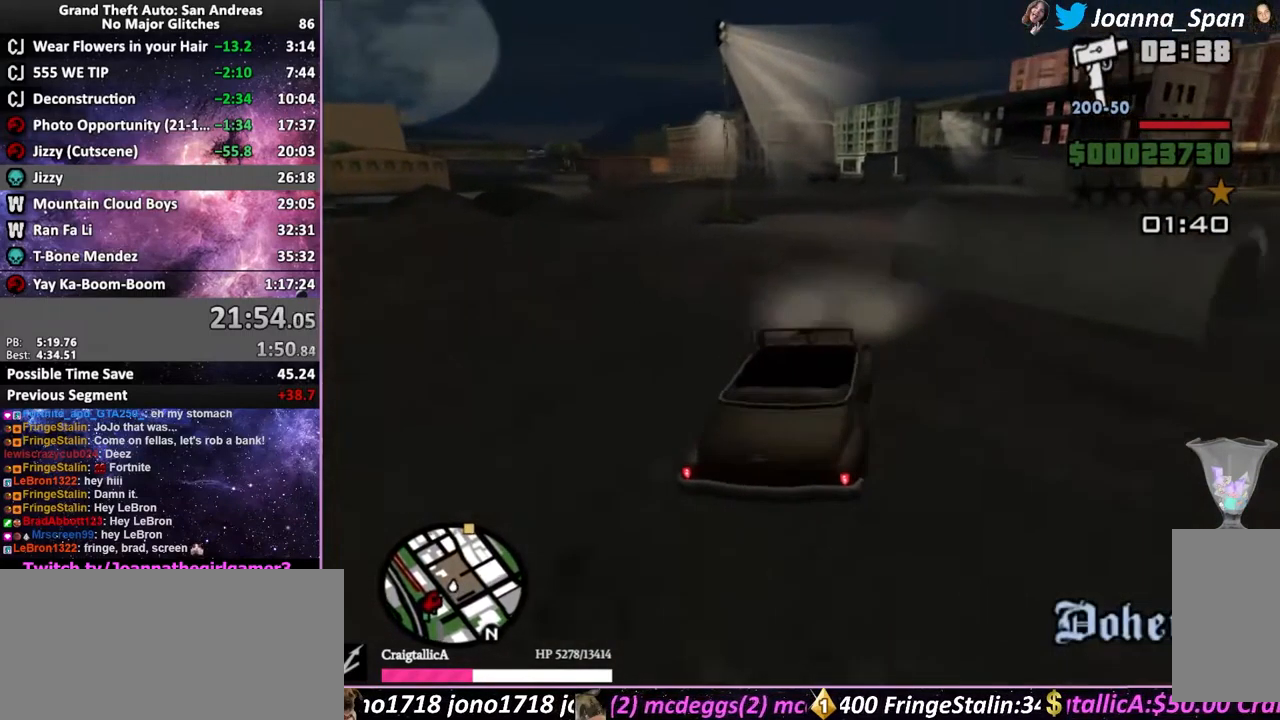
{"keys": ["d", "f8", "w"], "mouse": [], "events": [[117, "a", "up"], [117, "f7", "up"], [167, "d", "down"], [167, "f8", "down"]]}
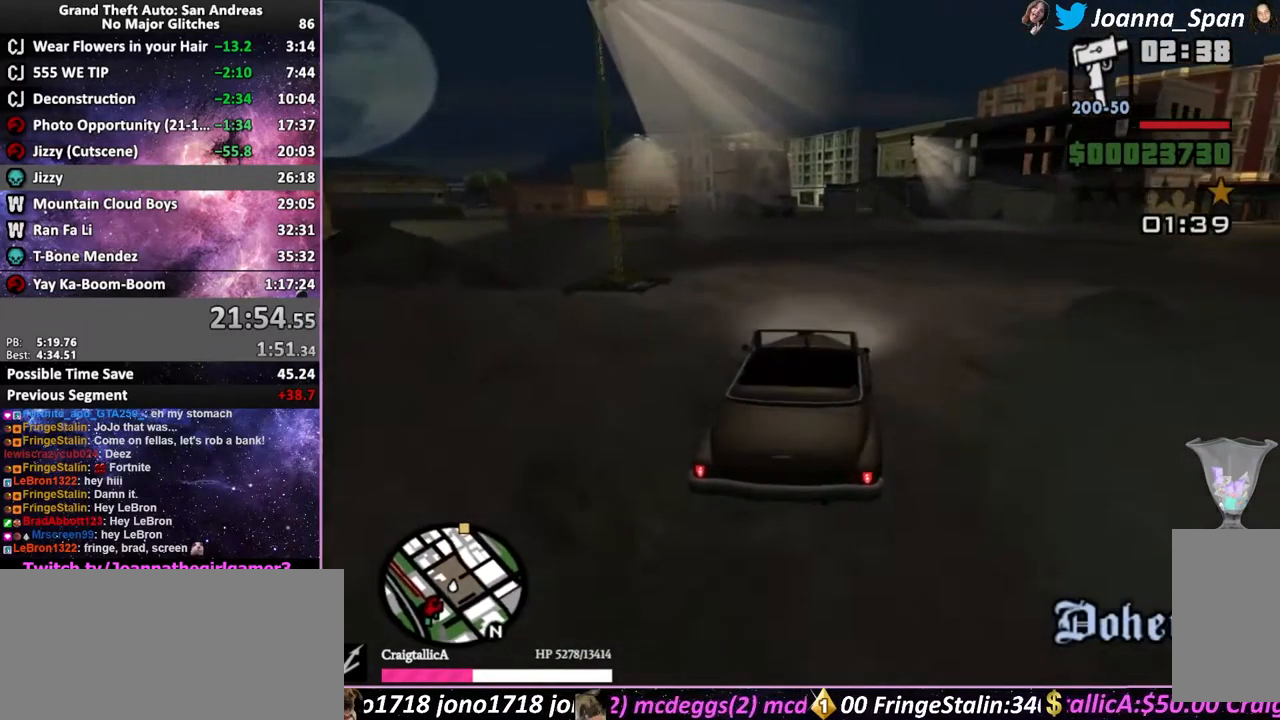
{"keys": ["d", "f8"], "mouse": [], "events": [[267, "w", "up"]]}
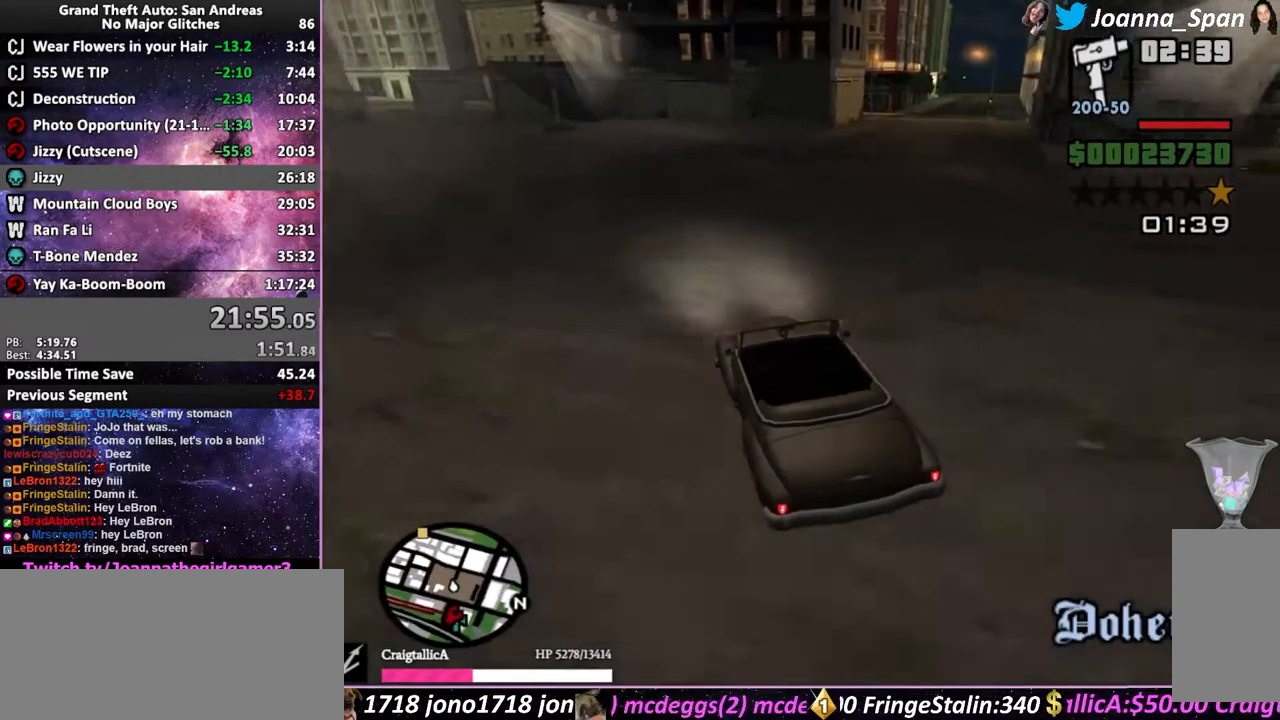
{"keys": ["w"], "mouse": [], "events": [[200, "w", "down"], [417, "d", "up"], [417, "f8", "up"]]}
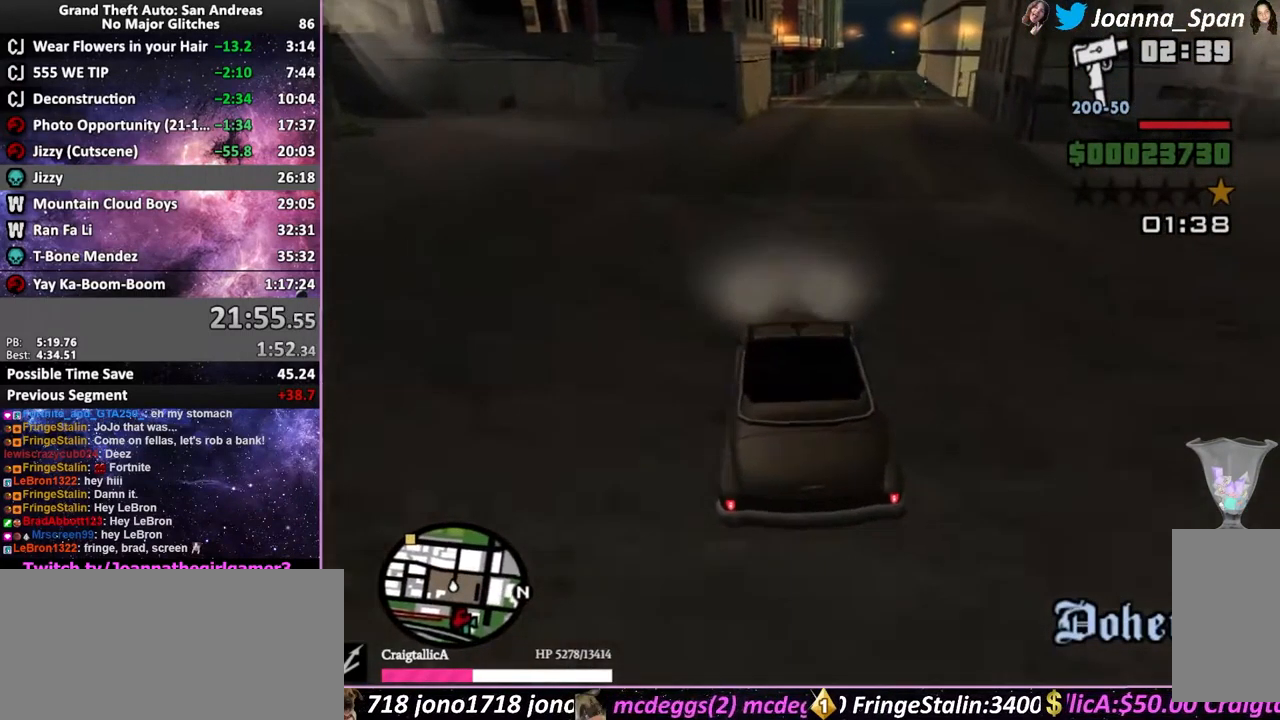
{"keys": ["w"], "mouse": [], "events": [[367, "d", "down"], [367, "f8", "down"], [433, "d", "up"], [433, "f8", "up"]]}
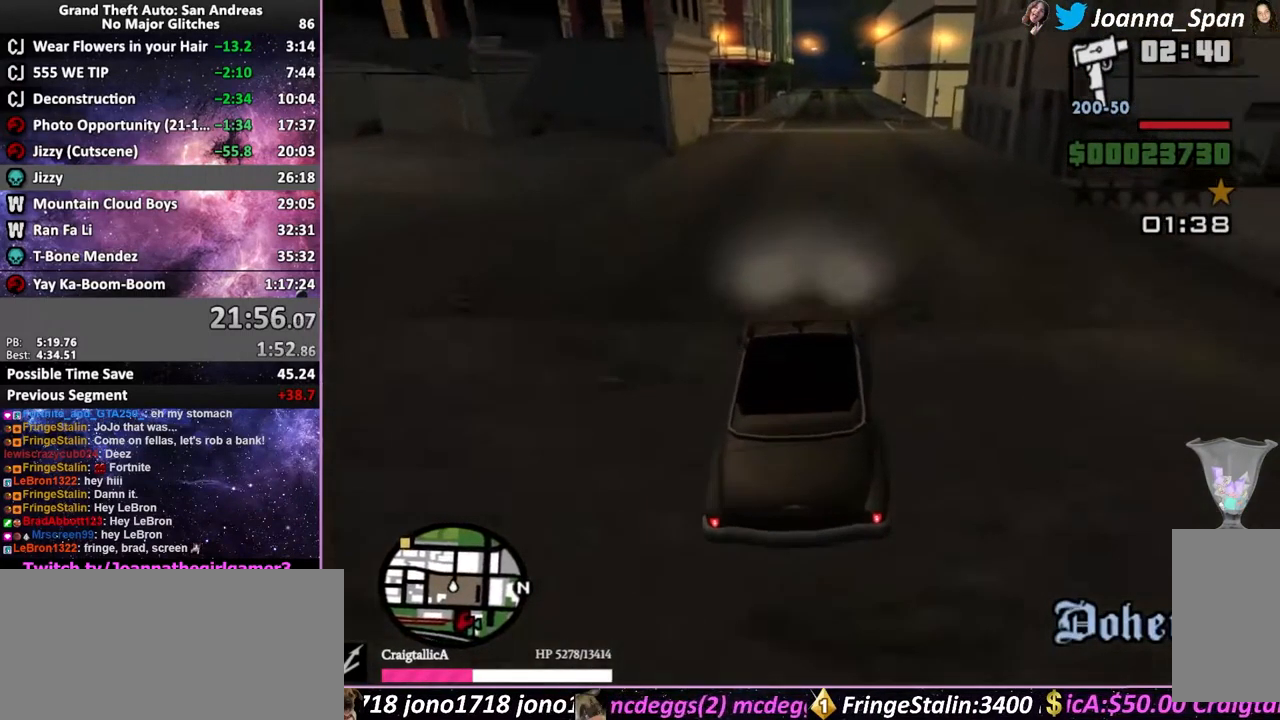
{"keys": ["d", "f8", "w"], "mouse": [], "events": [[467, "d", "down"], [467, "f8", "down"]]}
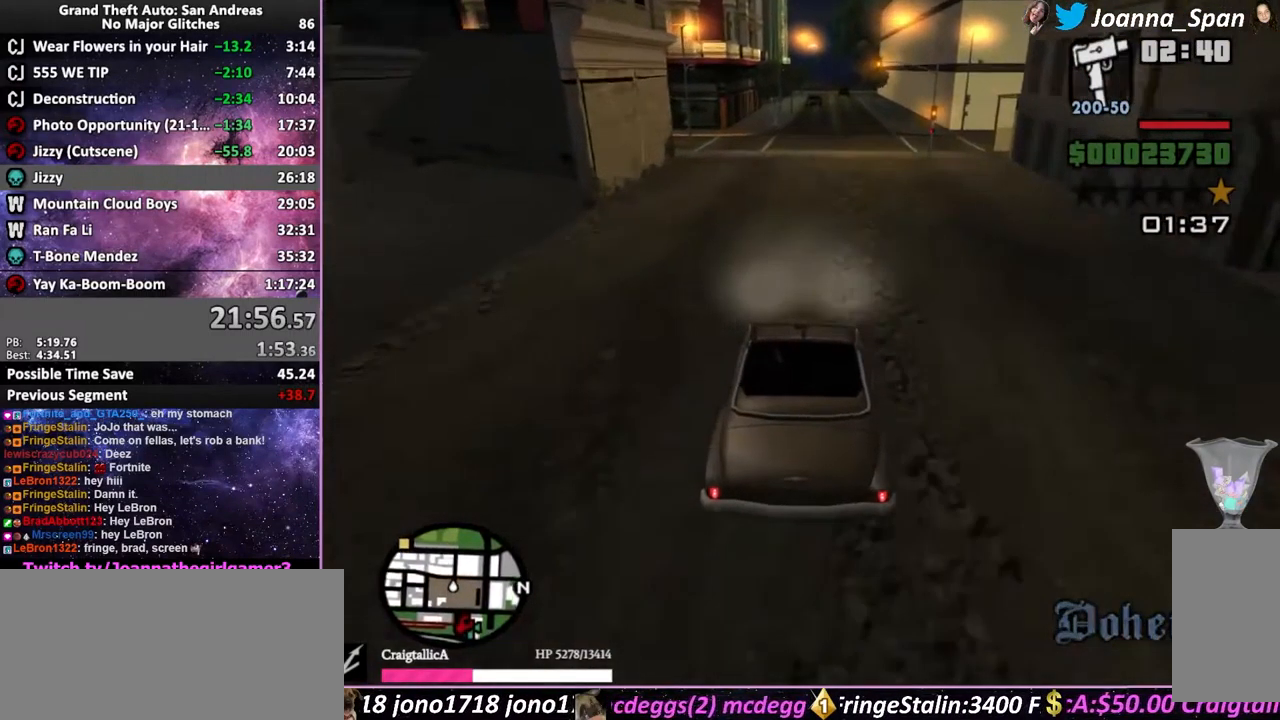
{"keys": ["w"], "mouse": [], "events": [[83, "d", "up"], [83, "f8", "up"]]}
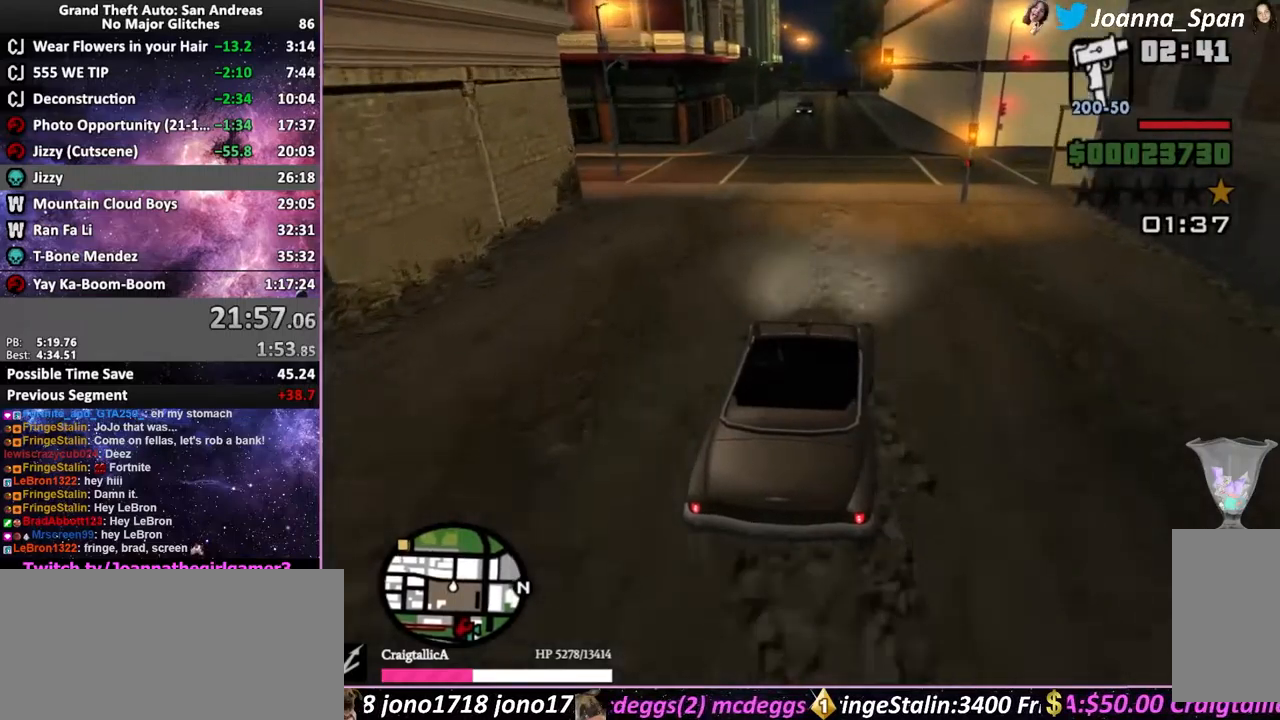
{"keys": ["w"], "mouse": [], "events": [[250, "d", "down"], [250, "f8", "down"], [367, "d", "up"], [367, "f8", "up"]]}
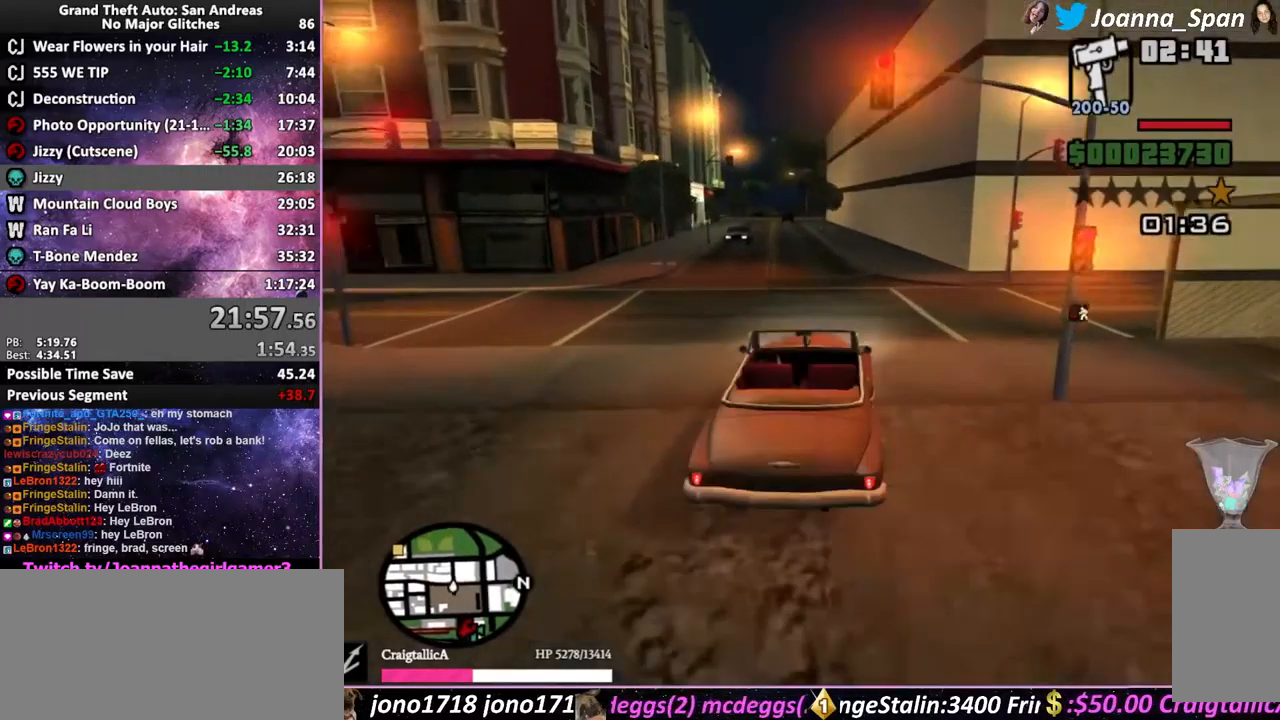
{"keys": ["w"], "mouse": [], "events": [[167, "d", "down"], [167, "f8", "down"], [267, "d", "up"], [267, "f8", "up"]]}
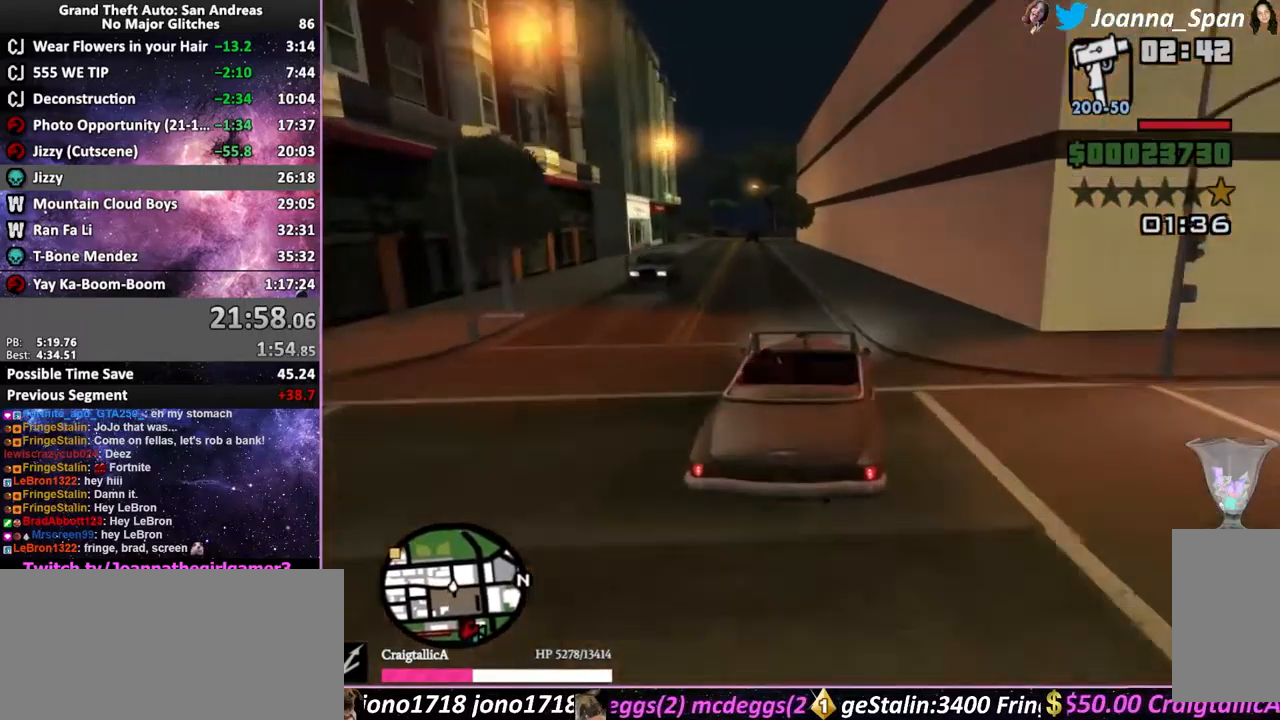
{"keys": ["w"], "mouse": [], "events": [[183, "a", "down"], [183, "f7", "down"], [200, "a", "up"], [200, "f7", "up"]]}
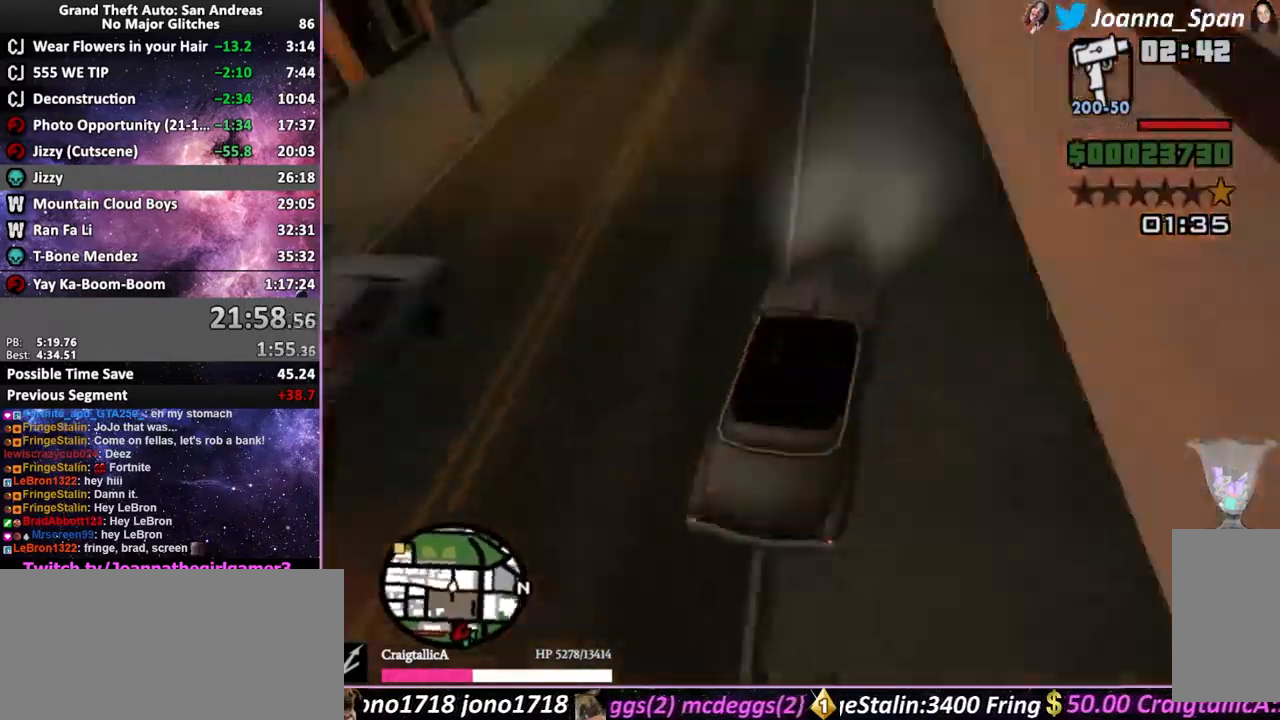
{"keys": ["w"], "mouse": [], "events": [[117, "a", "down"], [117, "f7", "down"], [233, "a", "up"], [233, "f7", "up"]]}
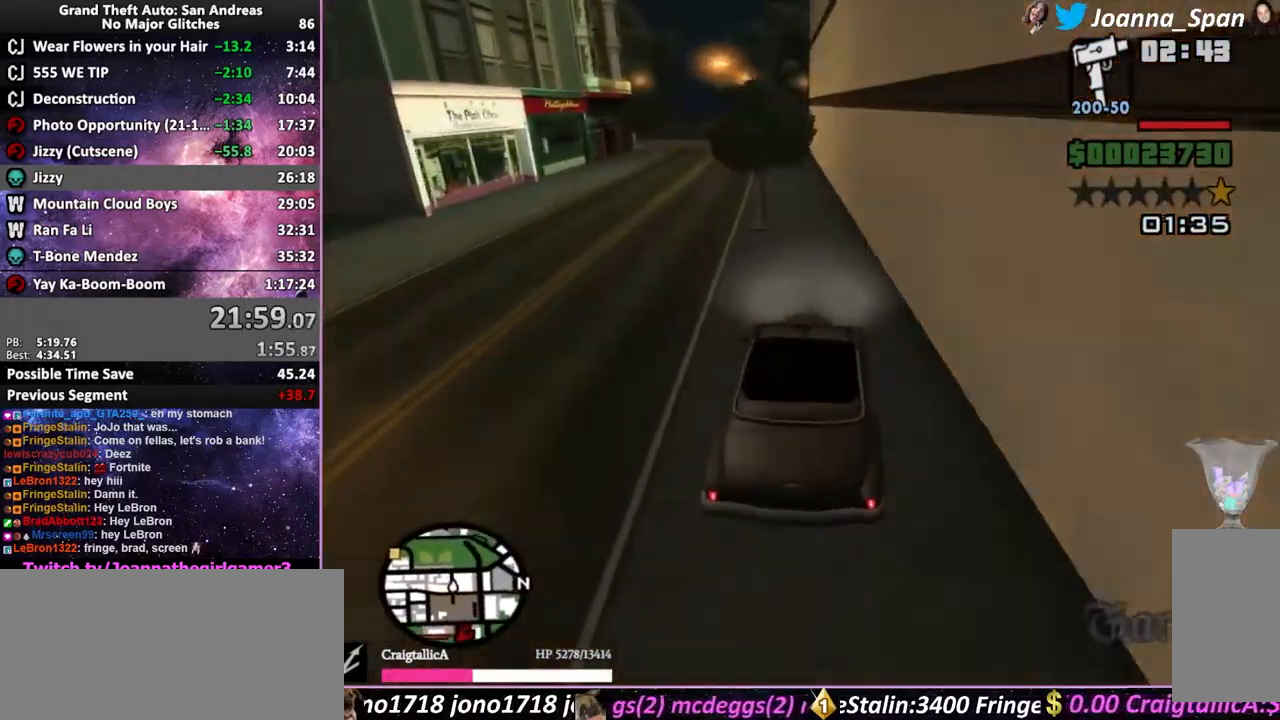
{"keys": ["a", "f7"], "mouse": [], "events": [[333, "a", "down"], [333, "f7", "down"], [433, "w", "up"]]}
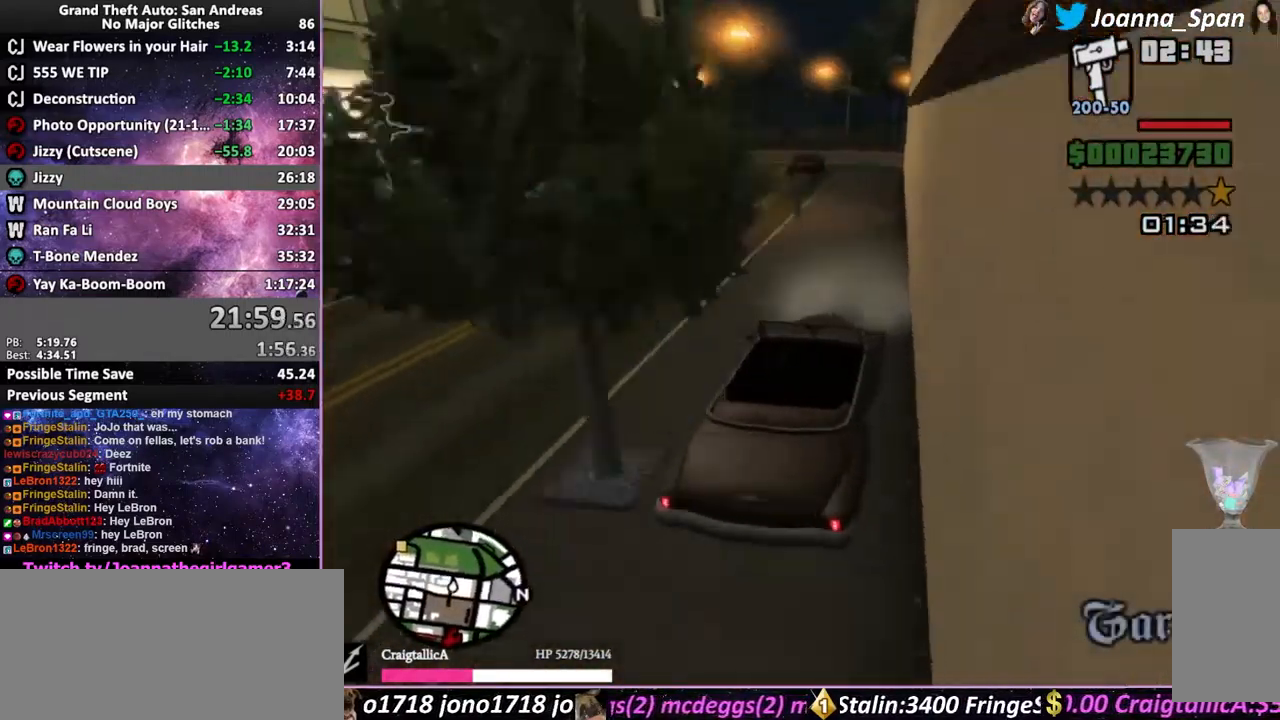
{"keys": [], "mouse": [], "events": [[483, "a", "up"], [483, "f7", "up"]]}
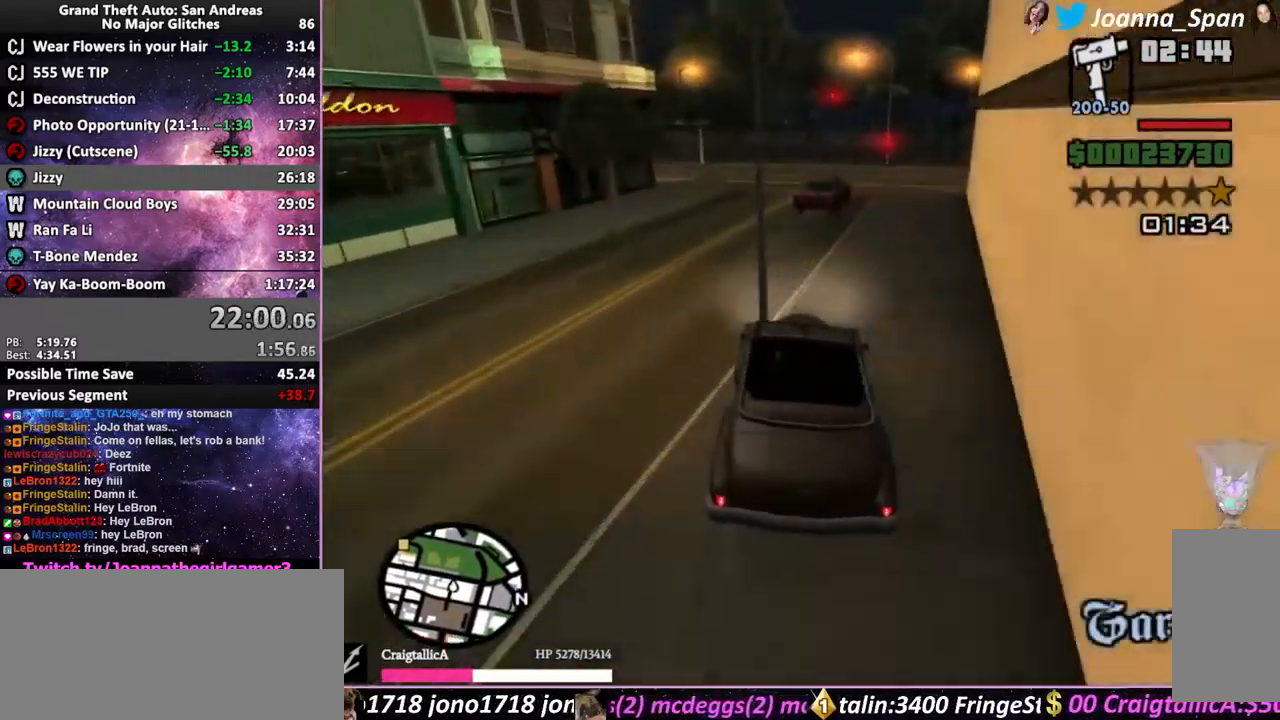
{"keys": ["d", "f8"], "mouse": [], "events": [[233, "d", "down"], [233, "f8", "down"]]}
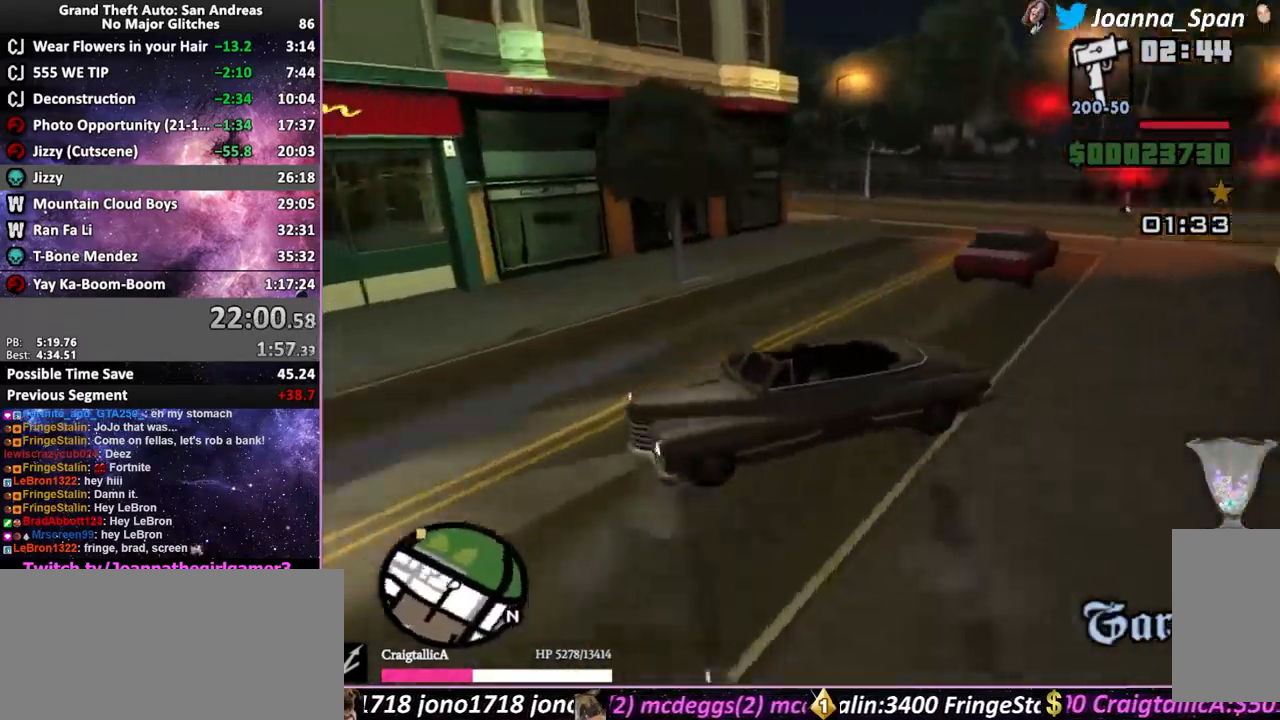
{"keys": ["f6", "s"], "mouse": [], "events": [[50, "f6", "down"], [50, "s", "down"], [133, "d", "up"], [133, "f8", "up"]]}
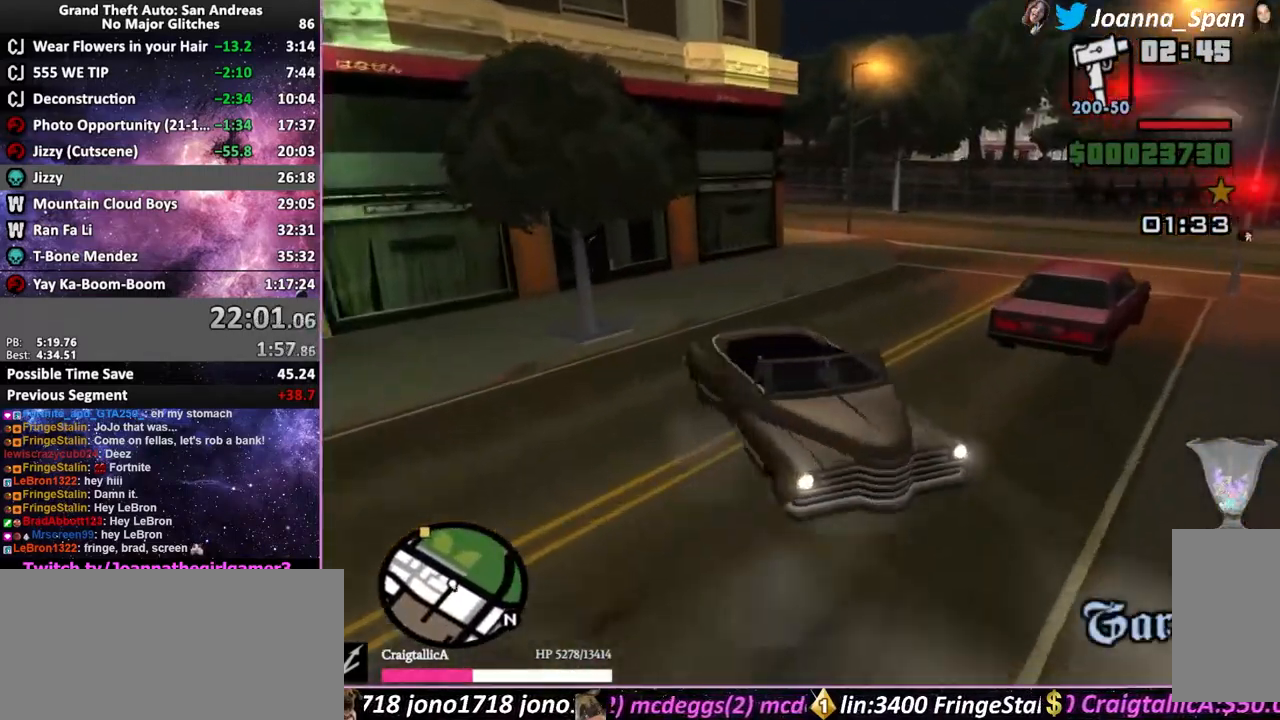
{"keys": ["a", "f7", "w"], "mouse": [], "events": [[50, "d", "down"], [50, "f8", "down"], [250, "f6", "up"], [250, "s", "up"], [400, "w", "down"], [417, "a", "down"], [417, "f7", "down"], [467, "d", "up"], [467, "f8", "up"]]}
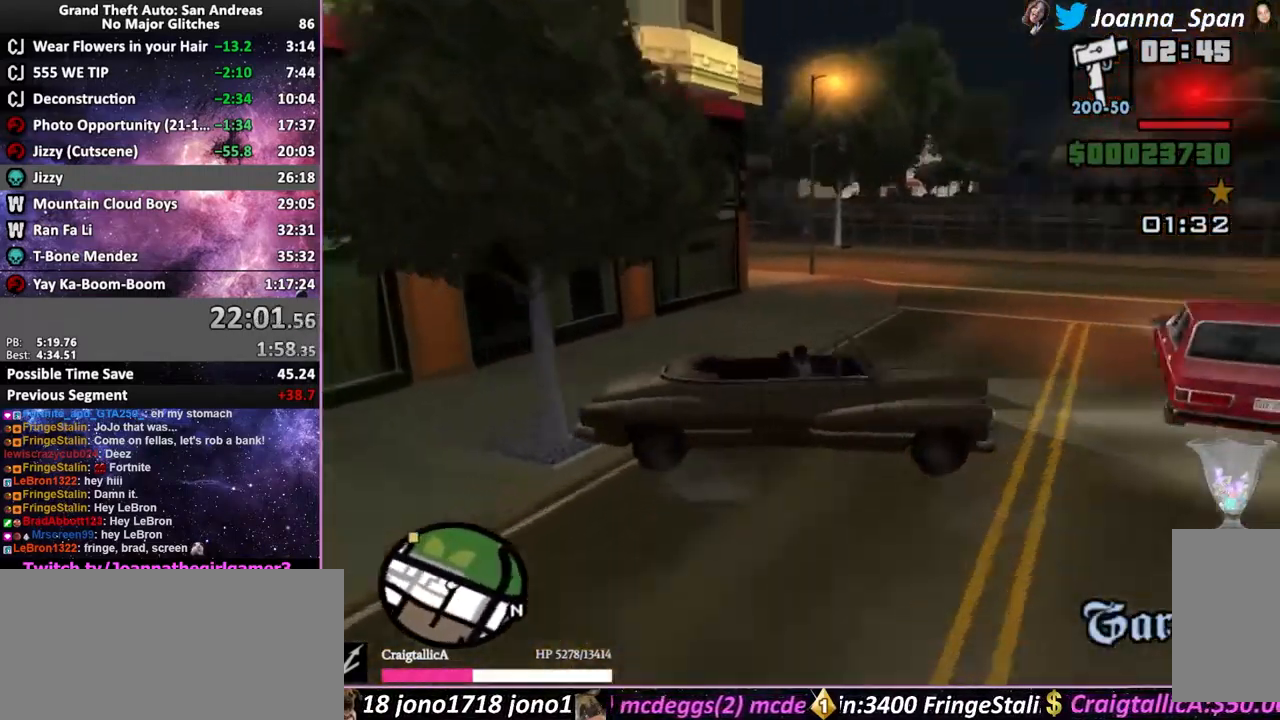
{"keys": ["a", "f7", "w"], "mouse": [], "events": []}
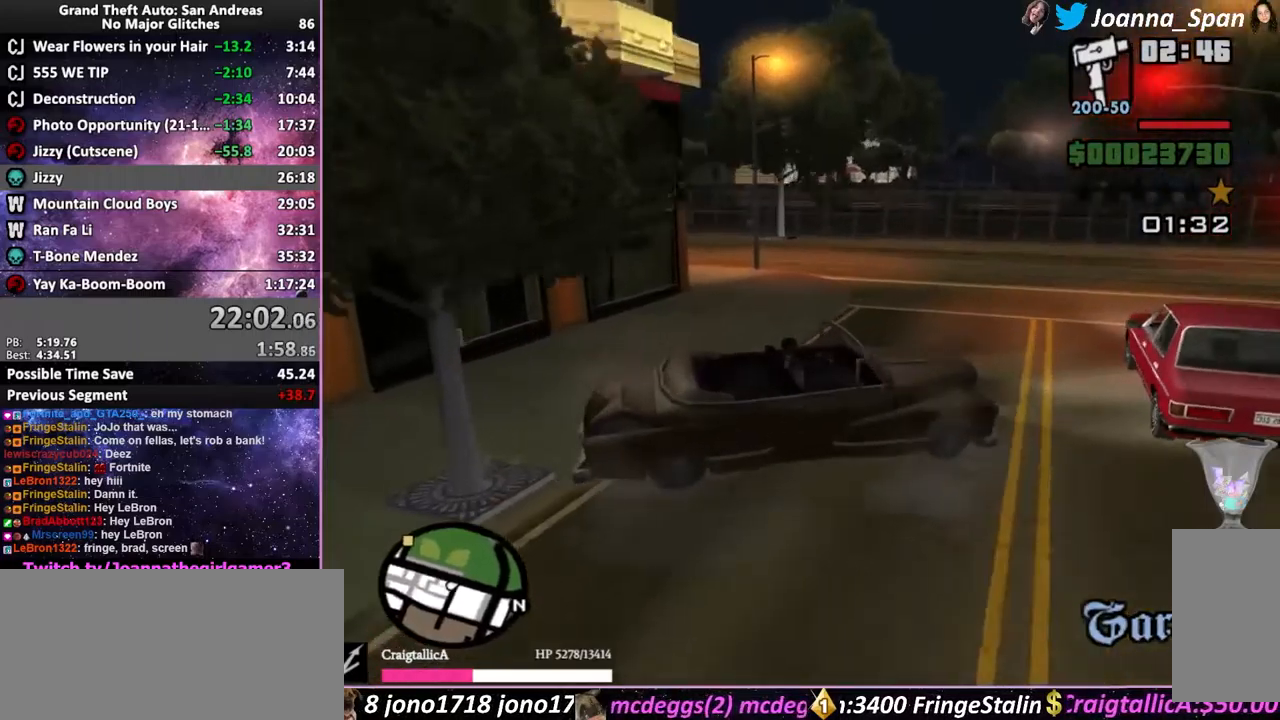
{"keys": ["a", "f7", "w"], "mouse": [], "events": []}
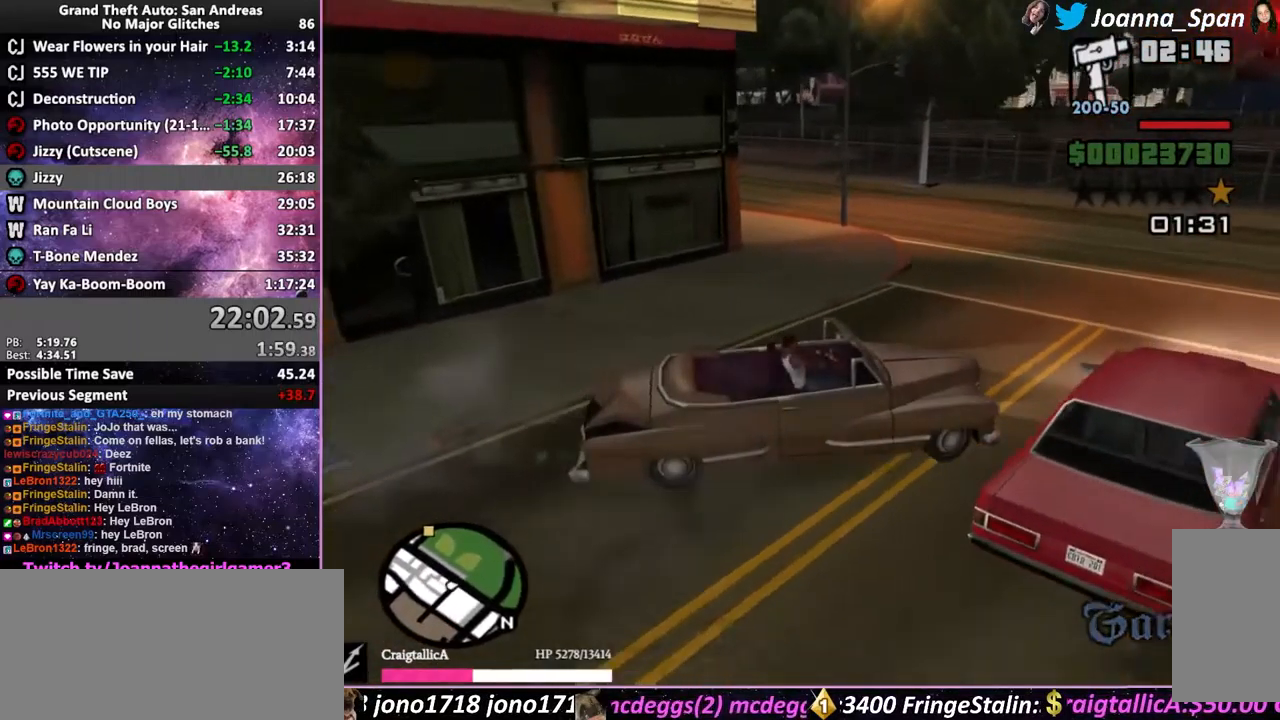
{"keys": ["a", "f7", "w"], "mouse": [], "events": []}
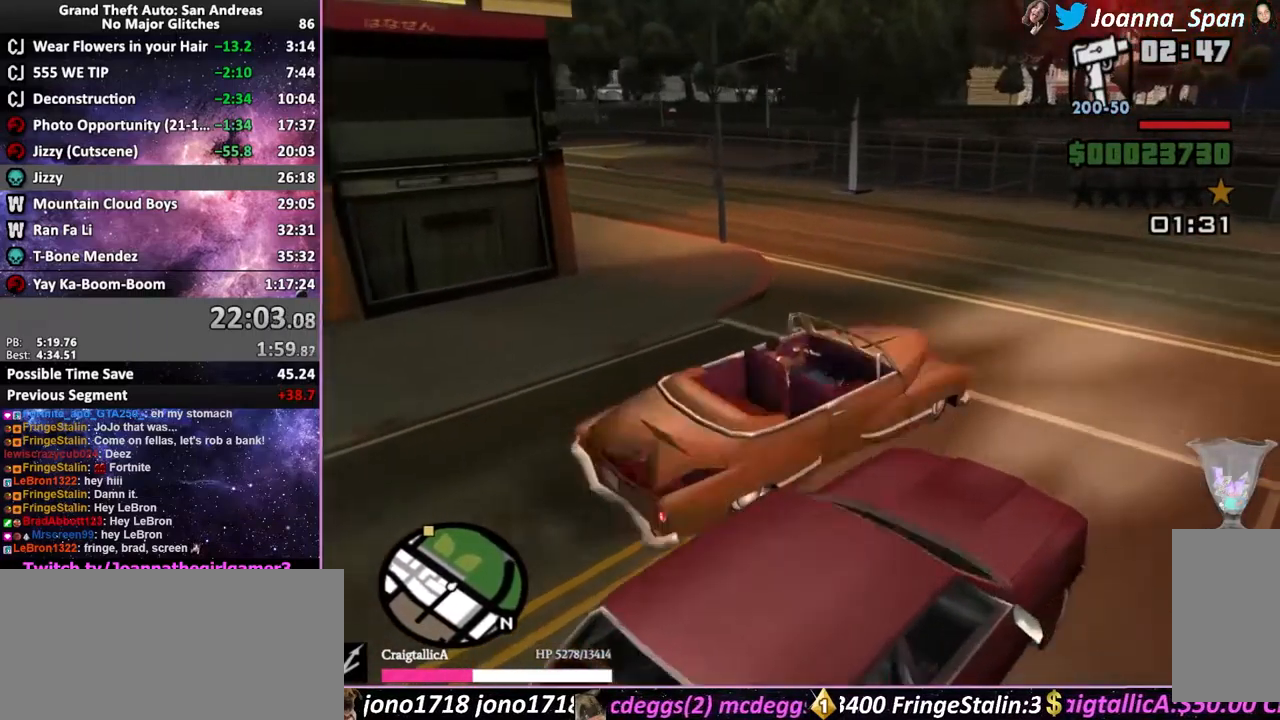
{"keys": ["a", "f7", "w"], "mouse": [], "events": []}
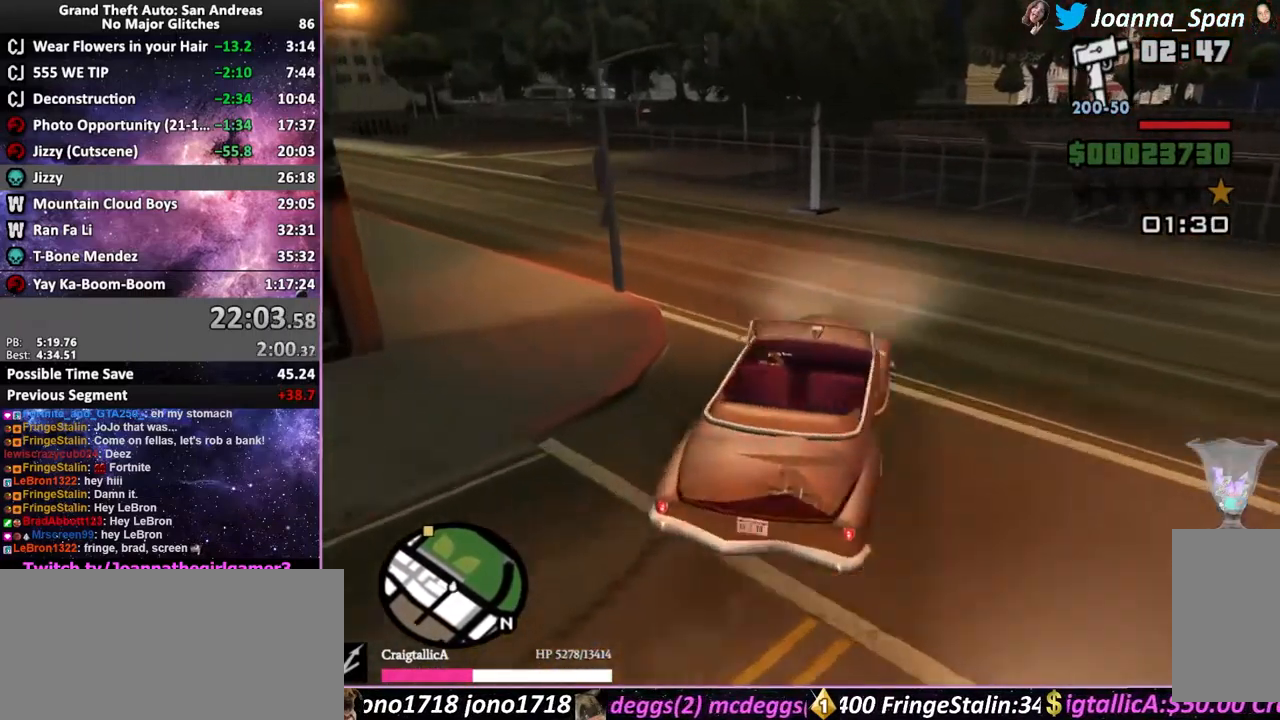
{"keys": ["a", "f7", "w"], "mouse": [], "events": [[117, "a", "up"], [117, "f7", "up"], [350, "a", "down"], [350, "f7", "down"]]}